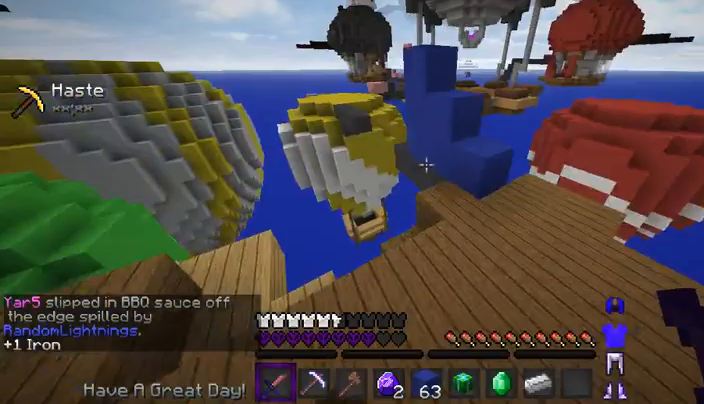
Gameplay with keyboard and mouse; each line is a JSON object with the keys and mouse buttons held at the frame after it. "events" lists presses ("down") and releases ("up") of "a", "d", "s", "space", "w", "mouse_left" and "mouse_right" between this image and that frame as [ms after this image, input, new state], when the widget could be followed in between. "mouse_left", "mouse_right" = the "left", "right" buttons of the "mouse" list. No other keys are recorded. Fast repeated clicks can show as one long hold. Mouse movement is not recorded.
{"keys": ["space", "w"], "mouse": [], "events": [[200, "d", "up"], [433, "space", "down"]]}
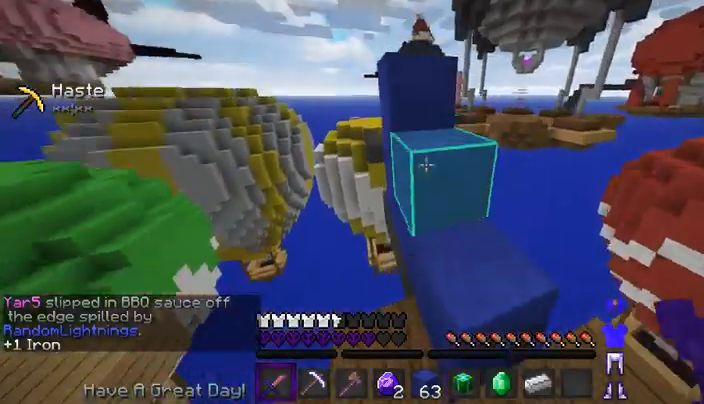
{"keys": ["w"], "mouse": [], "events": [[133, "space", "up"], [333, "space", "down"], [500, "space", "up"]]}
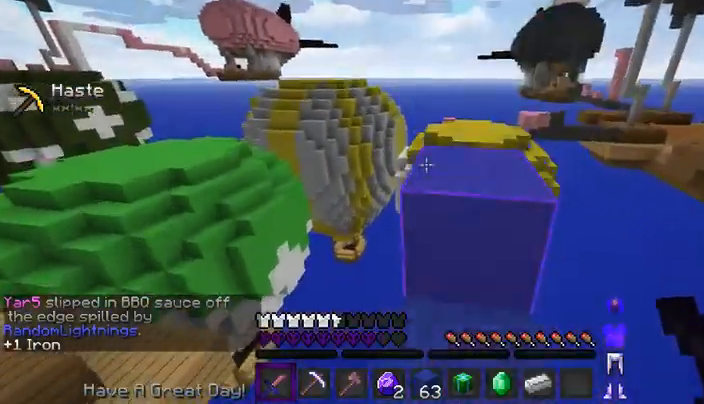
{"keys": ["space", "w"], "mouse": [], "events": [[467, "space", "down"]]}
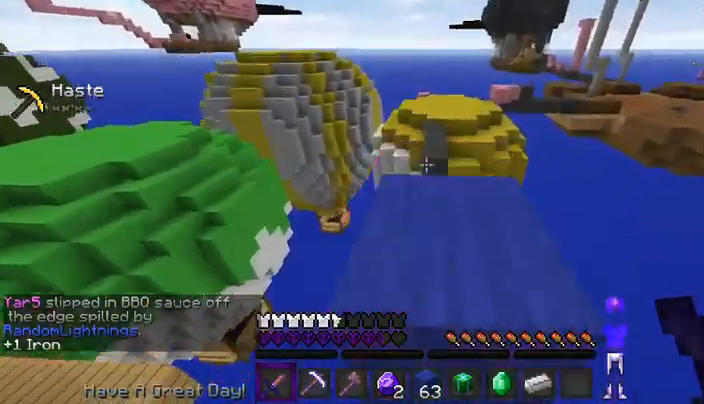
{"keys": ["w"], "mouse": [], "events": [[200, "space", "up"]]}
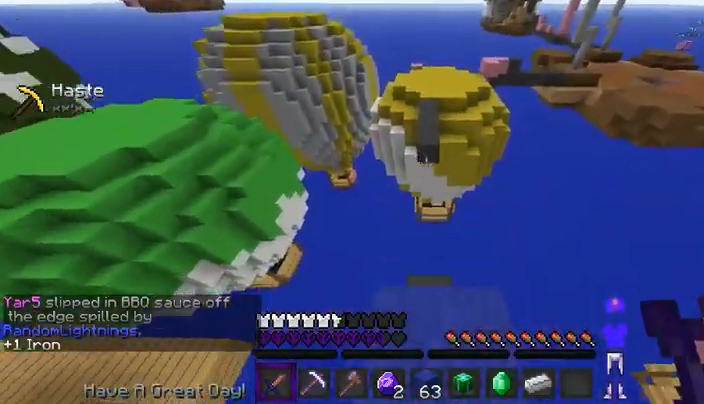
{"keys": ["space", "w"], "mouse": [], "events": [[167, "space", "down"]]}
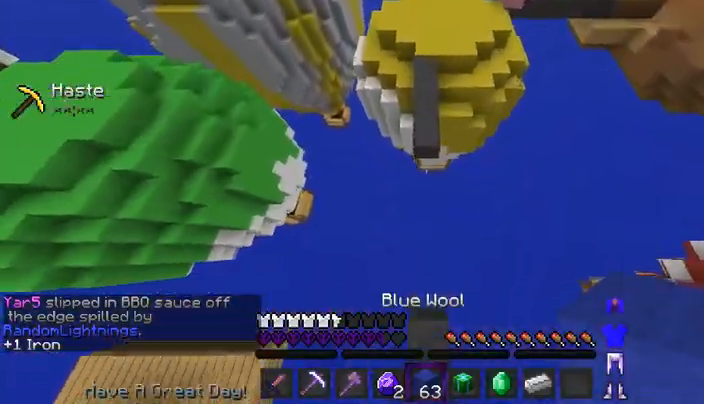
{"keys": ["space", "w"], "mouse": ["right"], "events": [[300, "mouse_right", "down"]]}
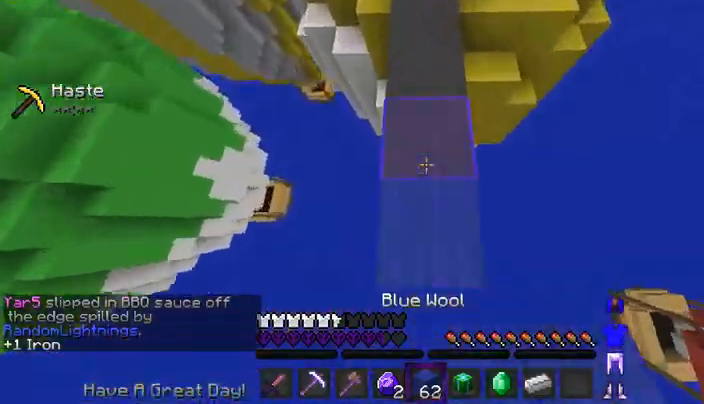
{"keys": ["space", "w"], "mouse": [], "events": [[167, "mouse_right", "up"]]}
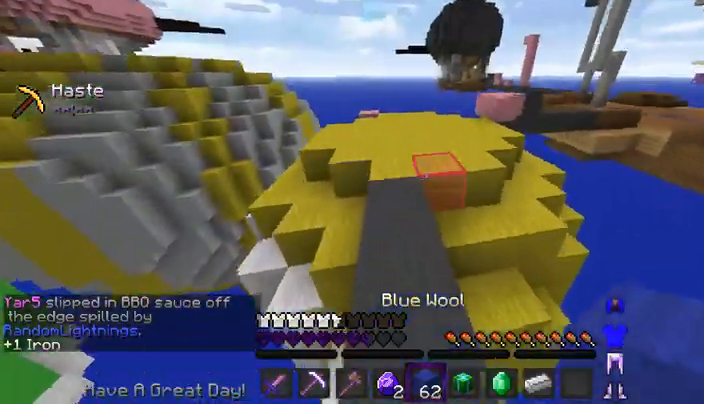
{"keys": ["a", "space", "w"], "mouse": [], "events": [[433, "a", "down"]]}
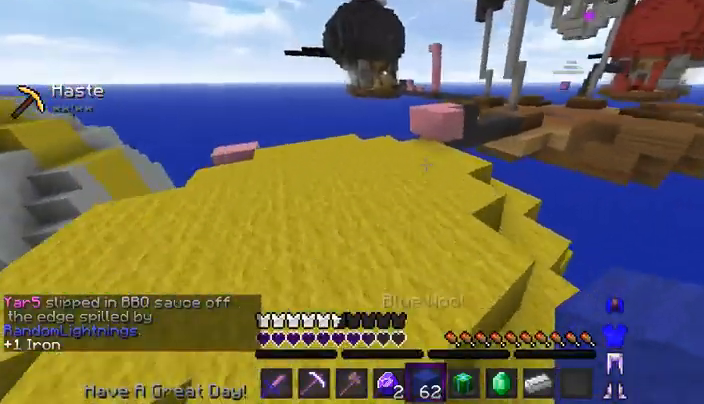
{"keys": ["w"], "mouse": [], "events": [[200, "a", "up"], [333, "space", "up"]]}
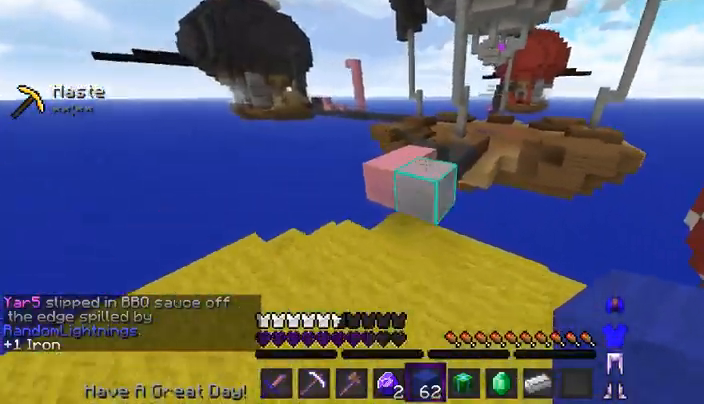
{"keys": ["space", "w"], "mouse": [], "events": [[300, "space", "down"]]}
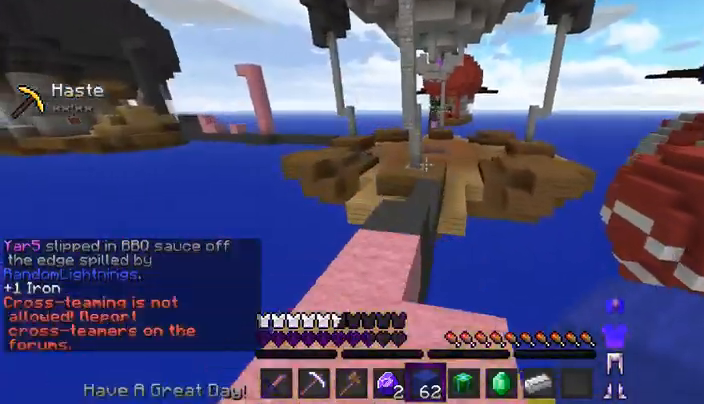
{"keys": ["space", "w"], "mouse": [], "events": []}
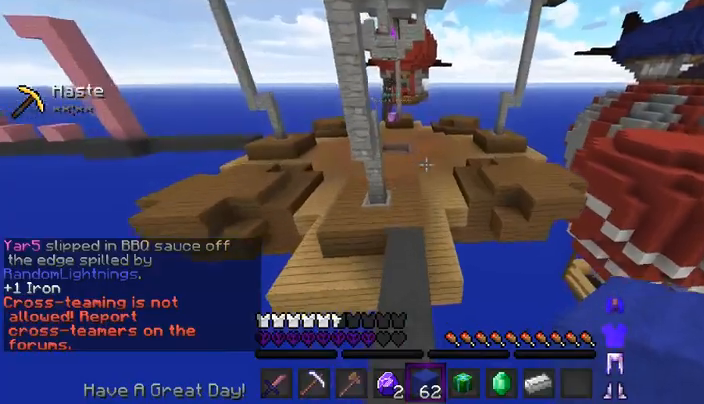
{"keys": ["space", "w"], "mouse": [], "events": []}
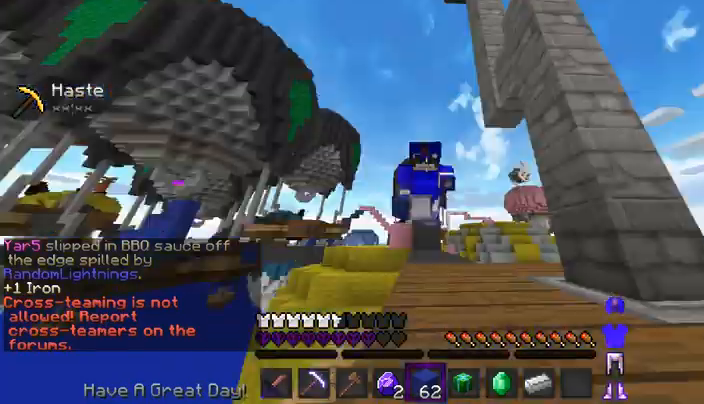
{"keys": ["space", "w"], "mouse": [], "events": []}
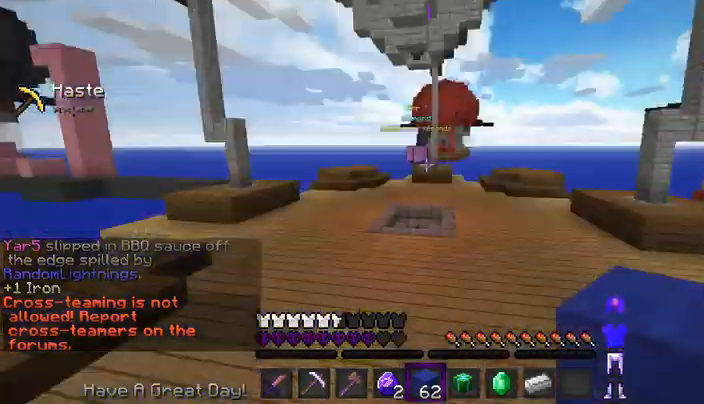
{"keys": ["w"], "mouse": [], "events": [[433, "space", "up"]]}
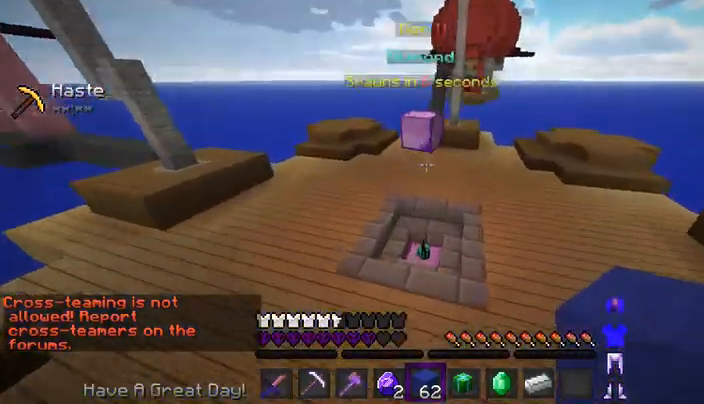
{"keys": ["a", "w"], "mouse": [], "events": [[433, "a", "down"]]}
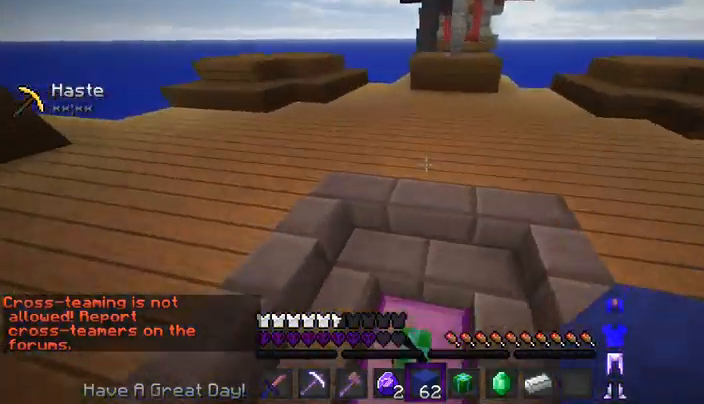
{"keys": ["w"], "mouse": [], "events": [[233, "a", "up"]]}
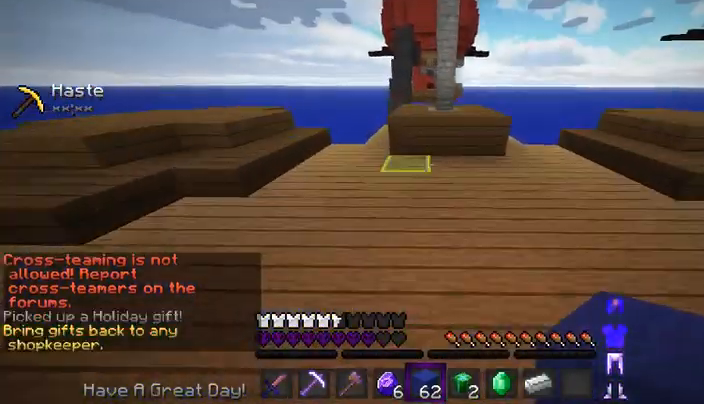
{"keys": ["space", "w"], "mouse": [], "events": [[400, "space", "down"]]}